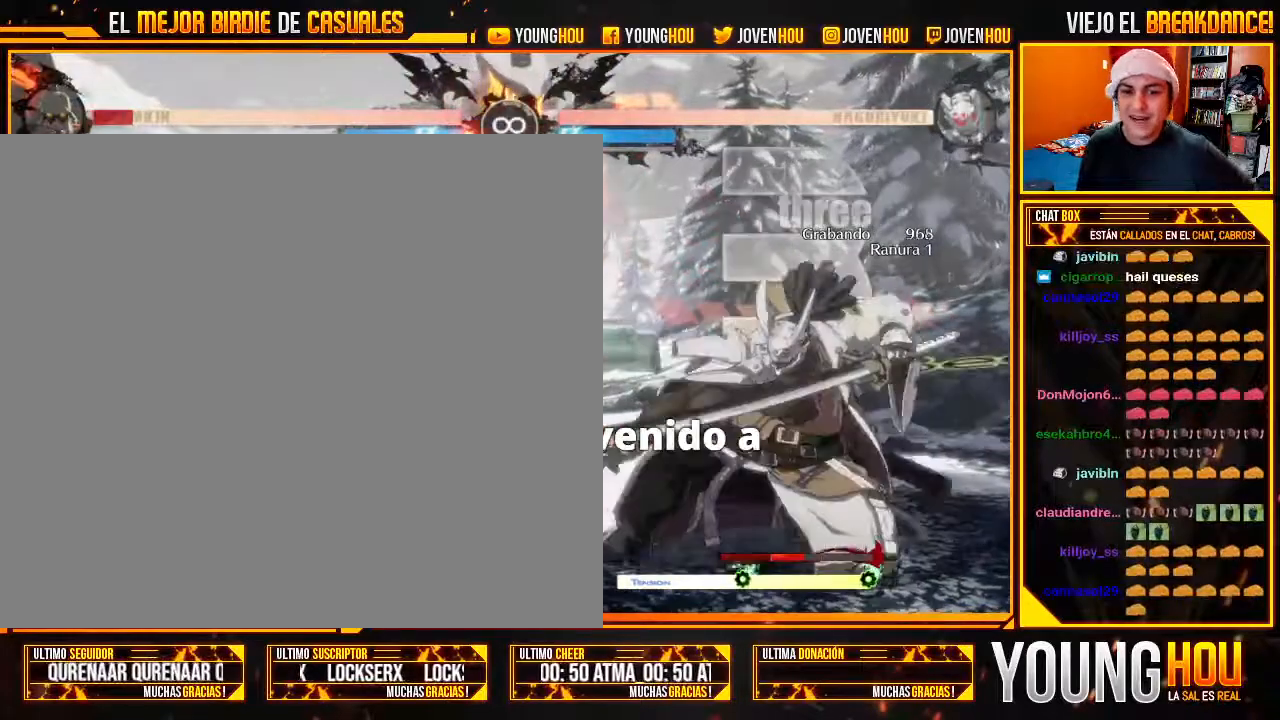
Gameplay with a controller (arcade stick); each line is a JSON object with the inputs held at the frame after it. "events" lists button and stick changes between this image and that frame as [ms after this image, input, new state], when the widget could be followed in between. Not read: L3 R3.
{"buttons": [], "left_stick": "down-right", "events": []}
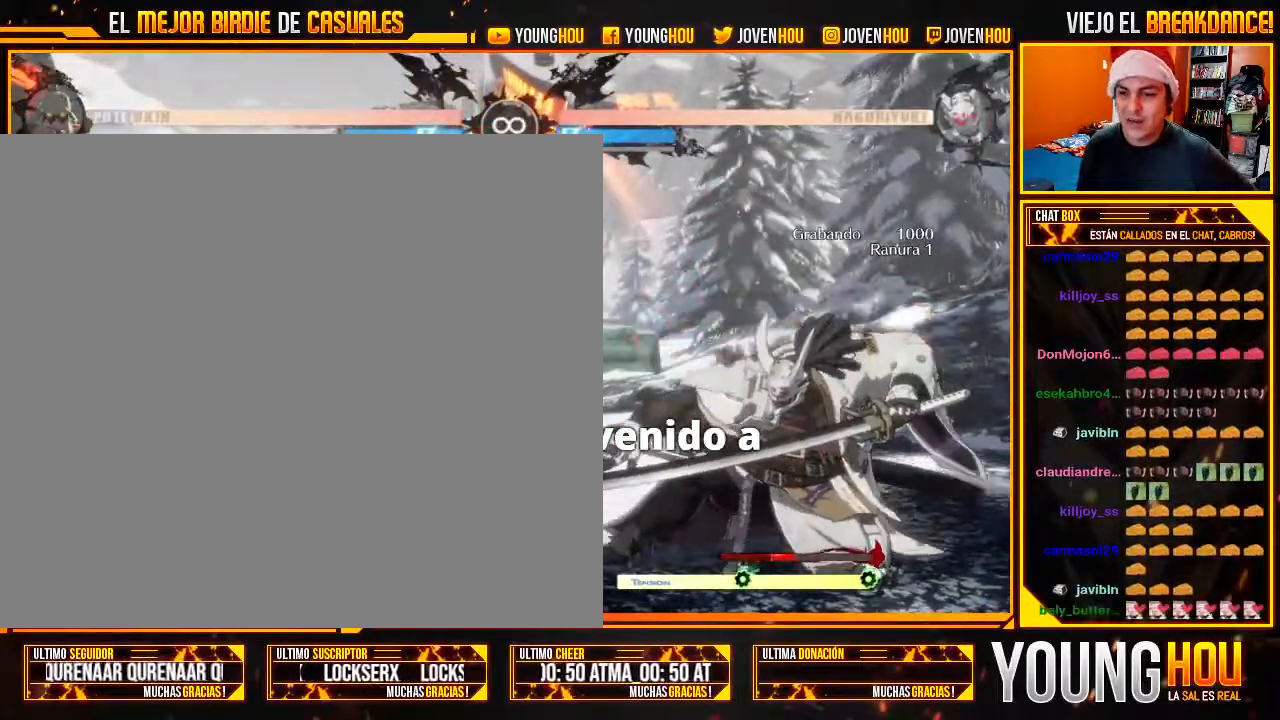
{"buttons": [], "left_stick": "down-right", "events": []}
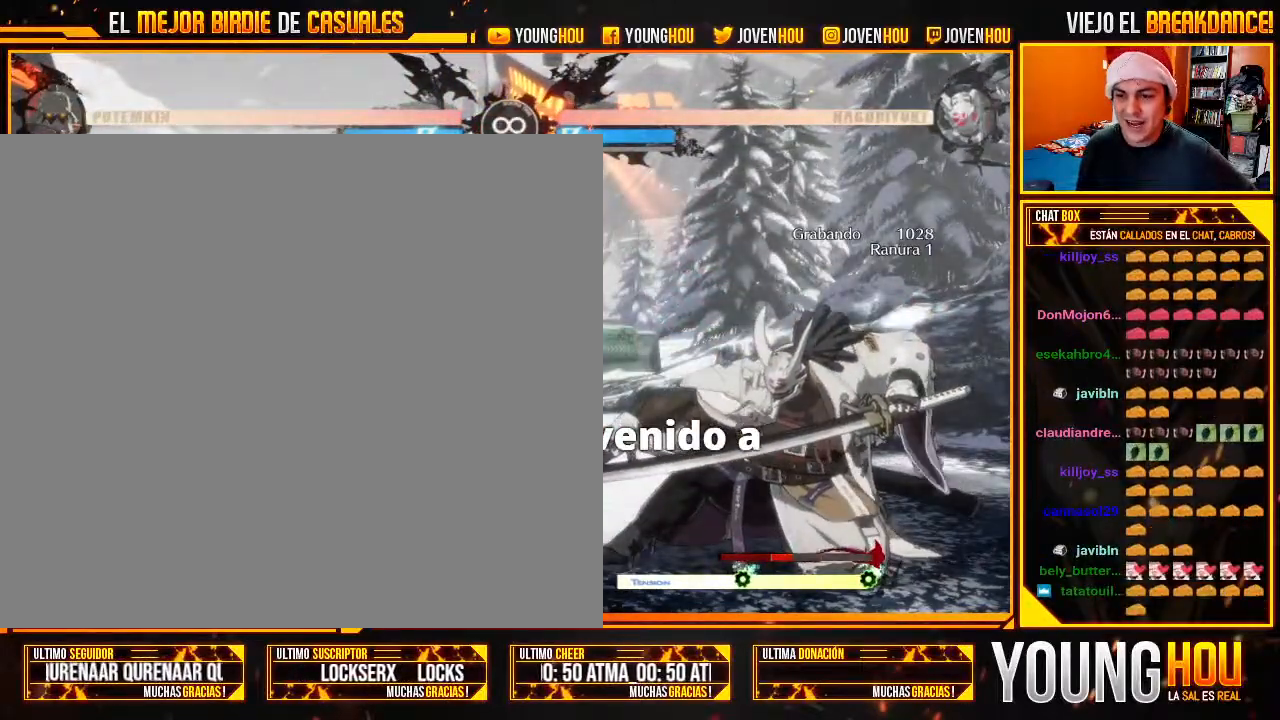
{"buttons": [], "left_stick": "down-right", "events": []}
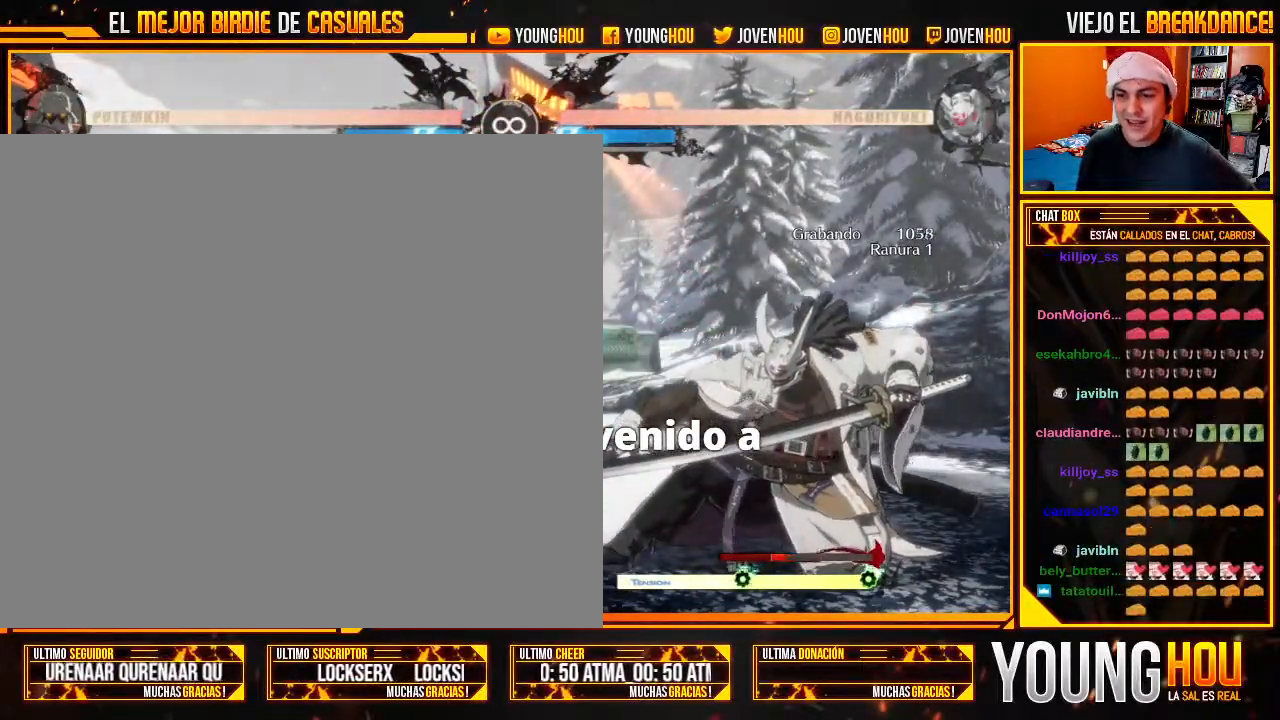
{"buttons": [], "left_stick": "down-right", "events": []}
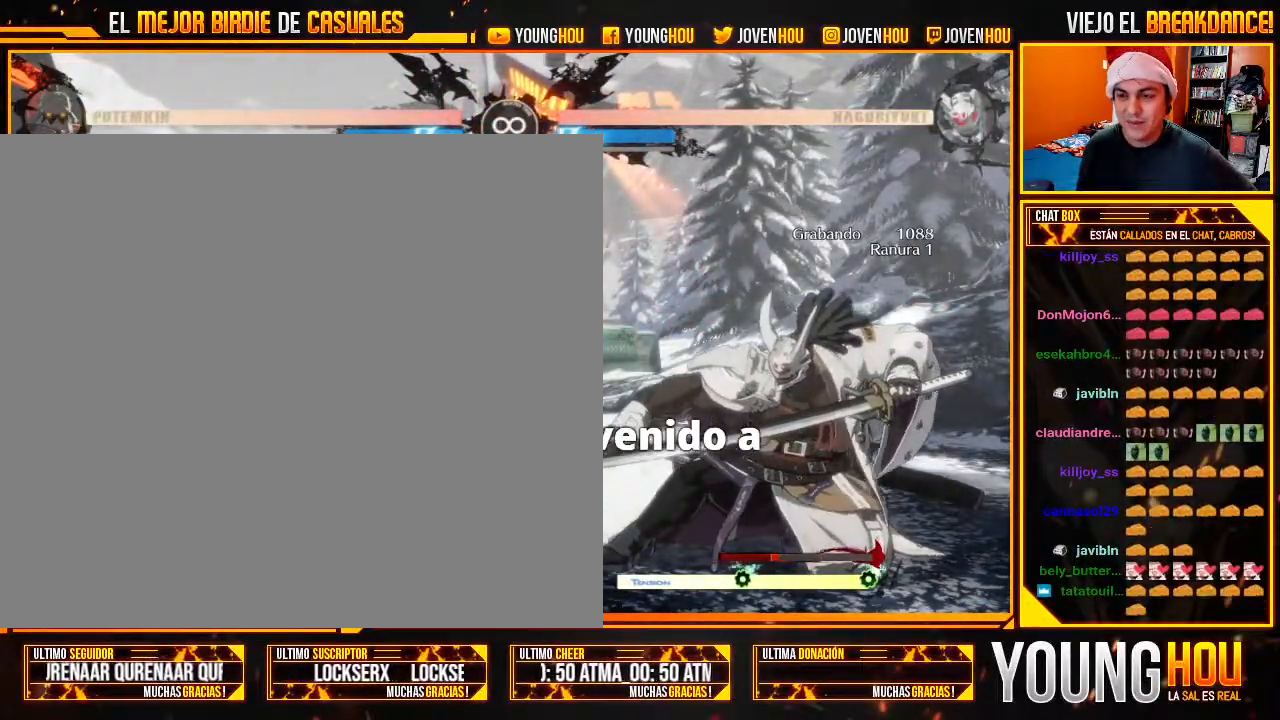
{"buttons": [], "left_stick": "down-right", "events": []}
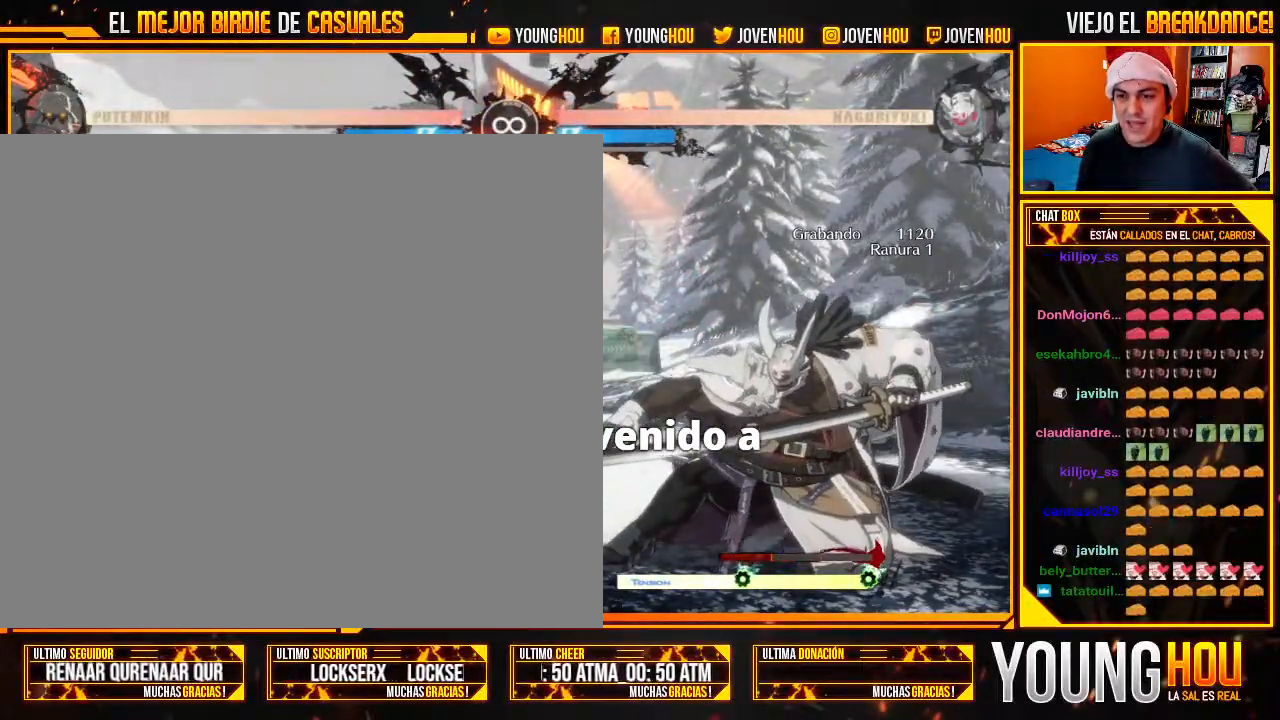
{"buttons": [], "left_stick": "down-right", "events": []}
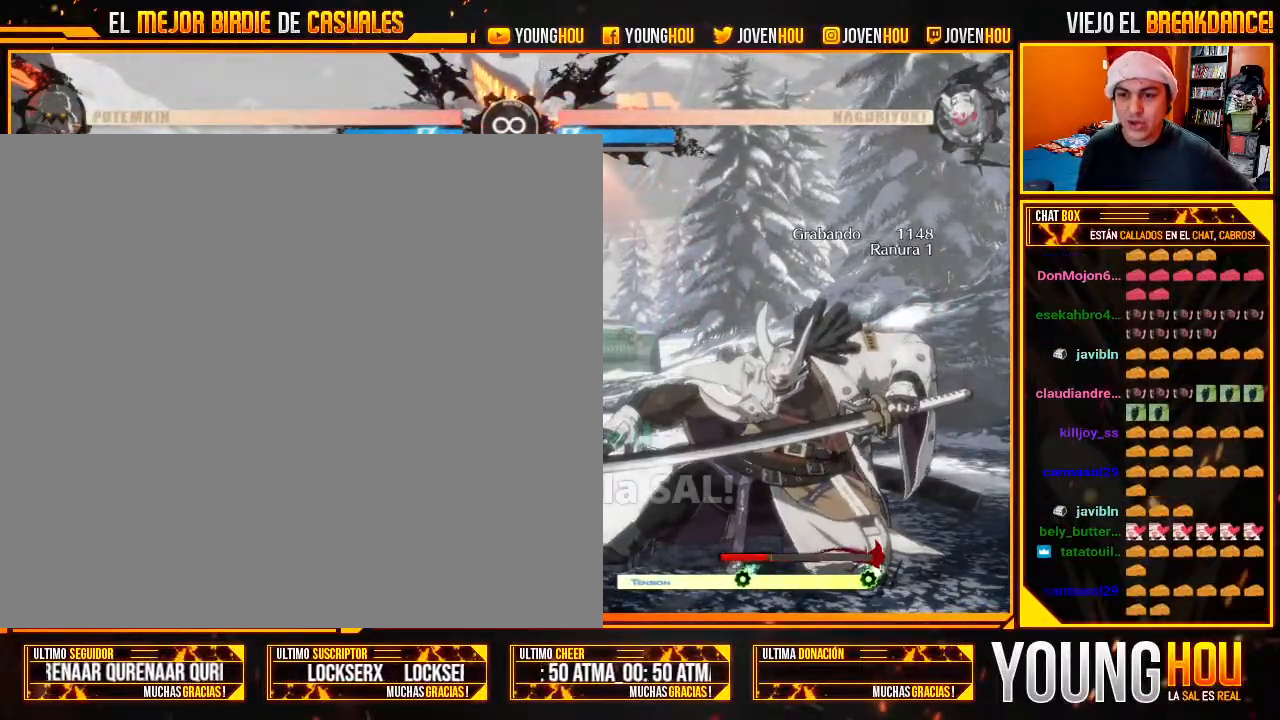
{"buttons": [], "left_stick": "down-right", "events": []}